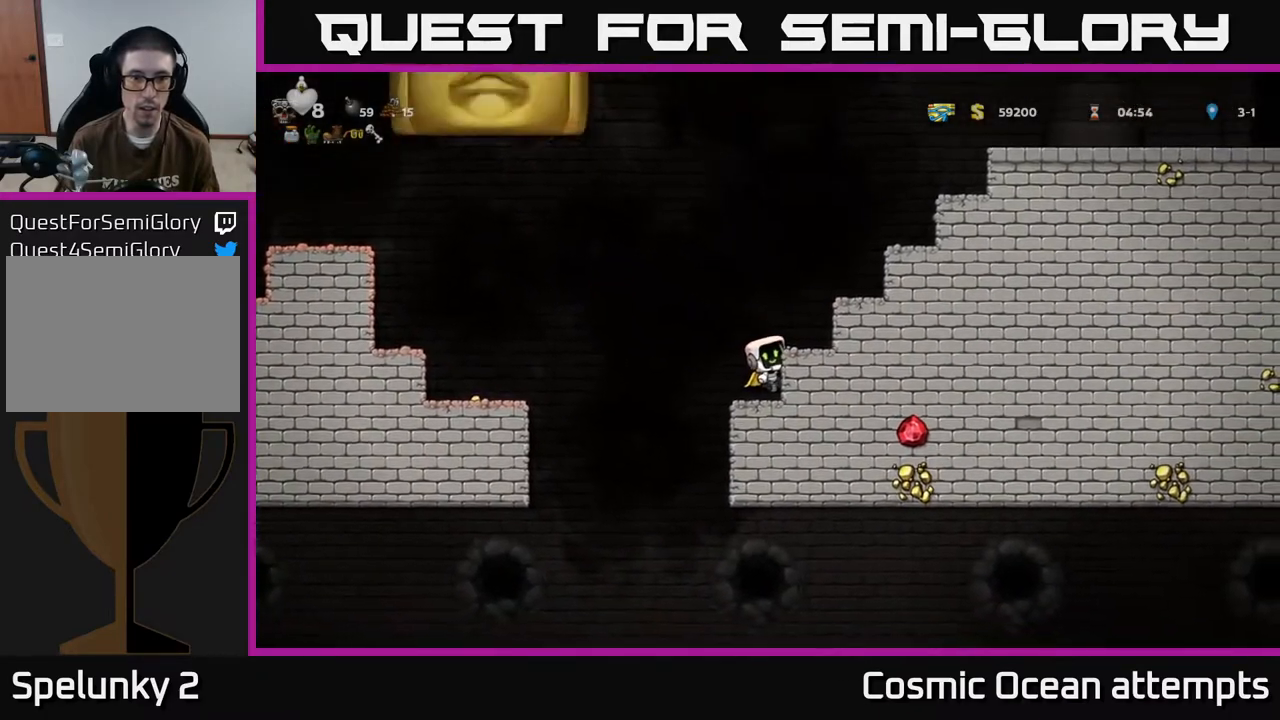
Gameplay with a controller (Xbox layout); each line is a JSON object with the inputs held at the frame after it. "events" lists button and stick changes between this image and that frame as [ms after this image, input, new state], when the widget could be followed in between. Not read: right_stick.
{"buttons": ["A"], "left_stick": "center", "events": [[17, "DPAD_RIGHT", "down"], [167, "A", "up"], [233, "DPAD_RIGHT", "up"], [400, "A", "down"]]}
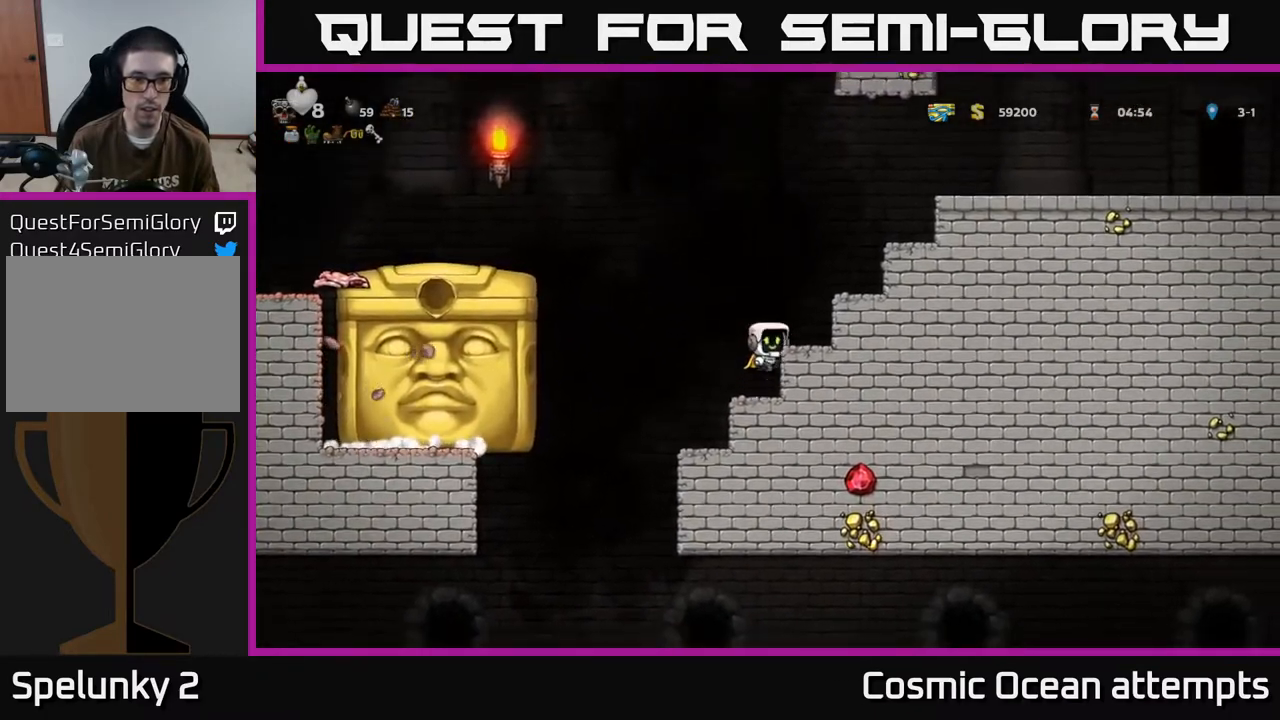
{"buttons": ["A"], "left_stick": "center", "events": [[50, "A", "up"], [67, "DPAD_RIGHT", "down"], [133, "DPAD_RIGHT", "up"], [417, "A", "down"]]}
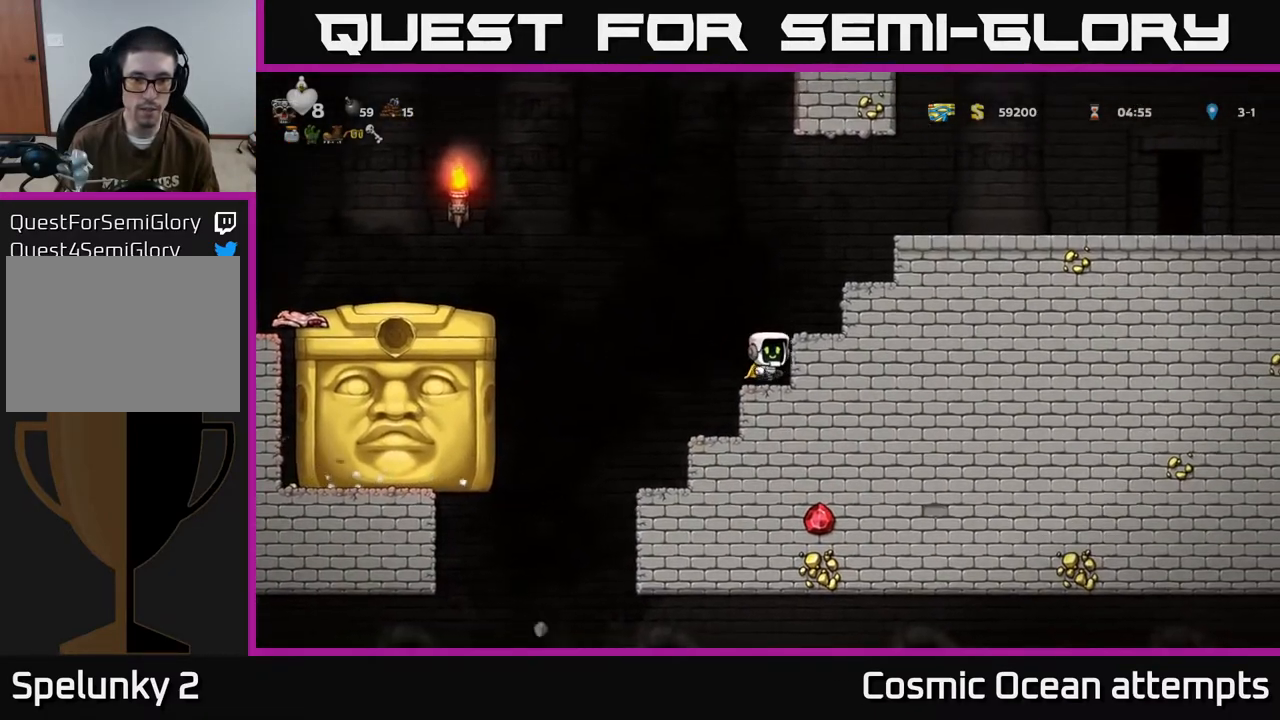
{"buttons": ["A", "DPAD_LEFT"], "left_stick": "center", "events": [[17, "DPAD_RIGHT", "down"], [50, "A", "up"], [100, "DPAD_RIGHT", "up"], [400, "DPAD_LEFT", "down"], [450, "A", "down"]]}
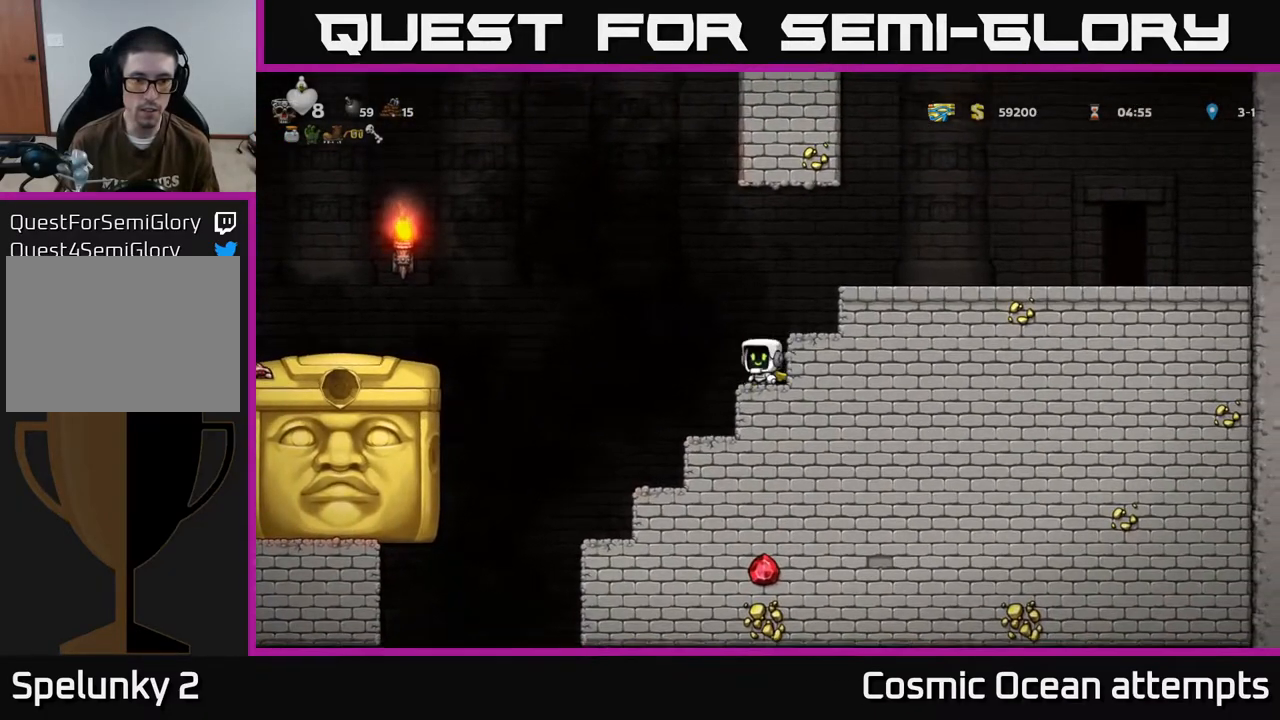
{"buttons": ["A", "DPAD_LEFT"], "left_stick": "center", "events": [[33, "A", "up"], [250, "DPAD_LEFT", "up"], [333, "DPAD_LEFT", "down"], [400, "A", "down"]]}
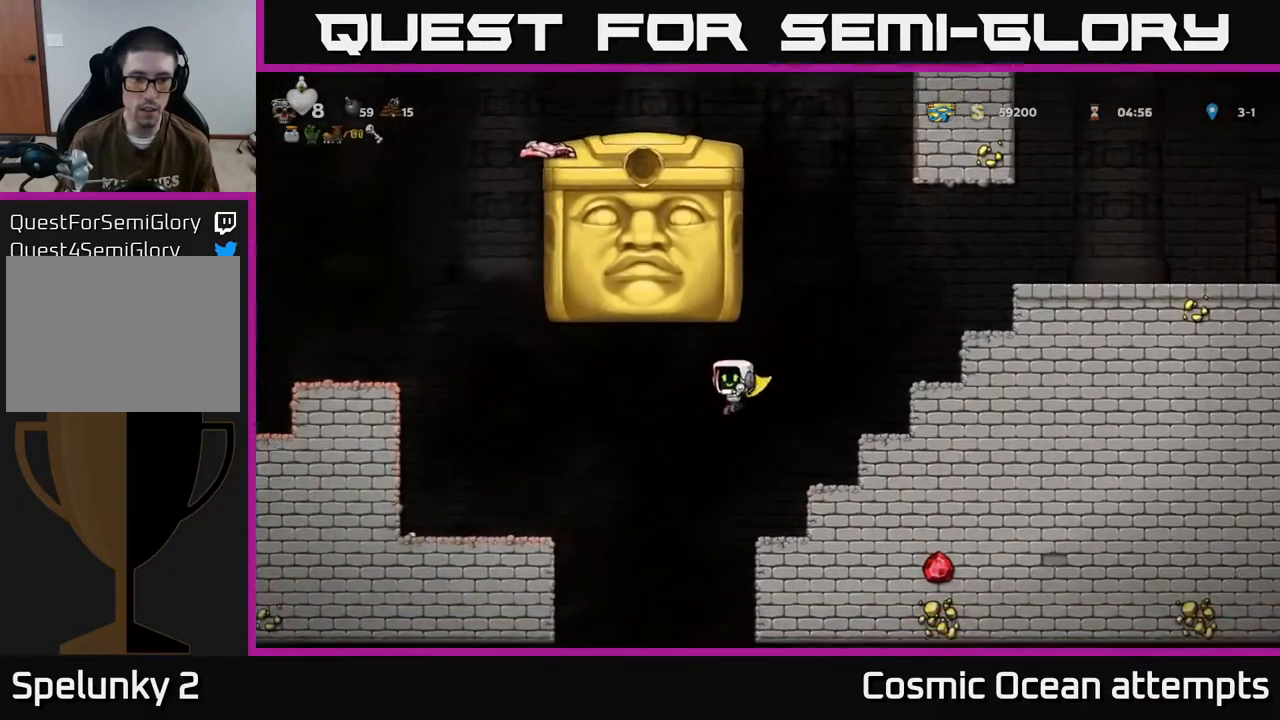
{"buttons": ["DPAD_LEFT"], "left_stick": "center", "events": [[400, "A", "up"]]}
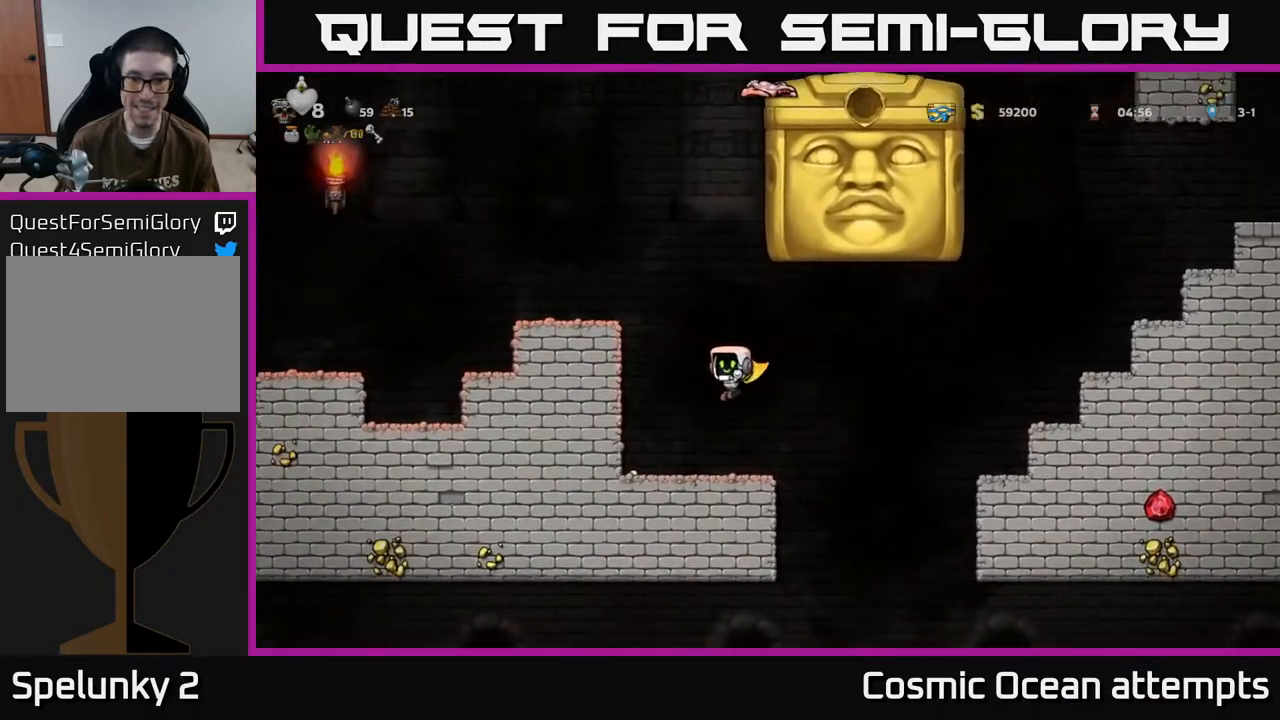
{"buttons": [], "left_stick": "center", "events": [[167, "DPAD_LEFT", "up"]]}
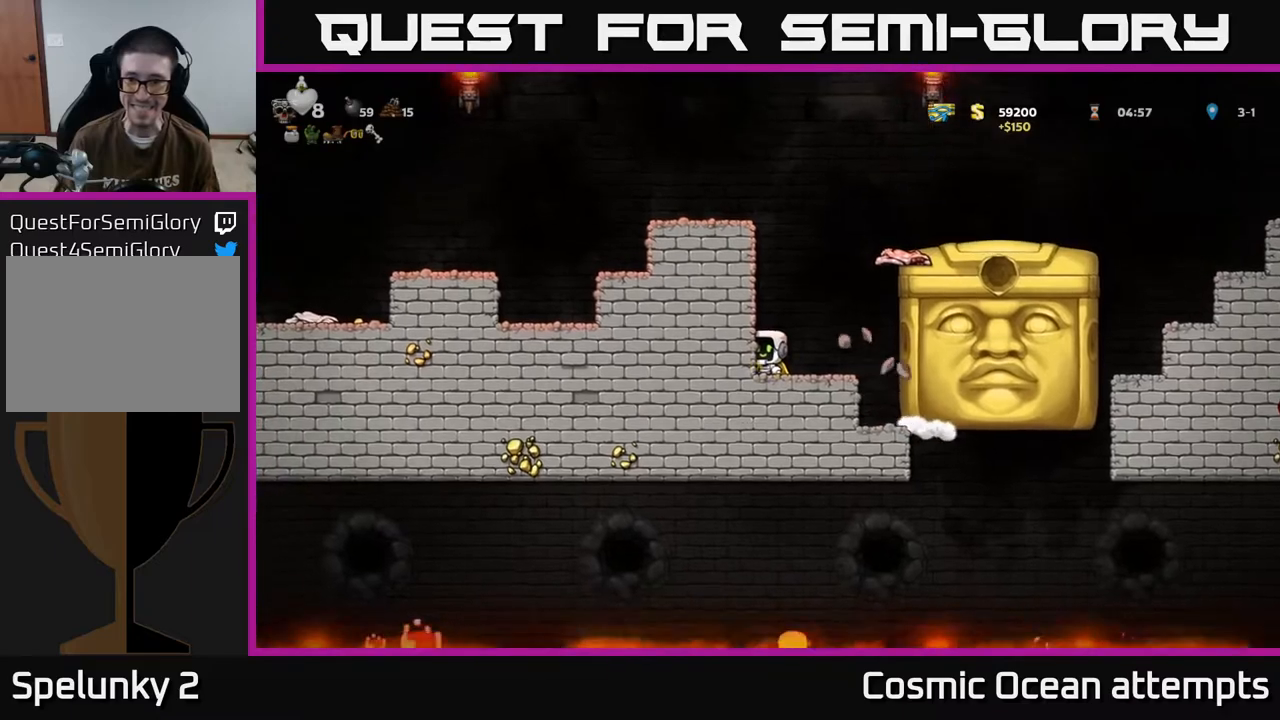
{"buttons": ["A"], "left_stick": "center", "events": [[467, "A", "down"]]}
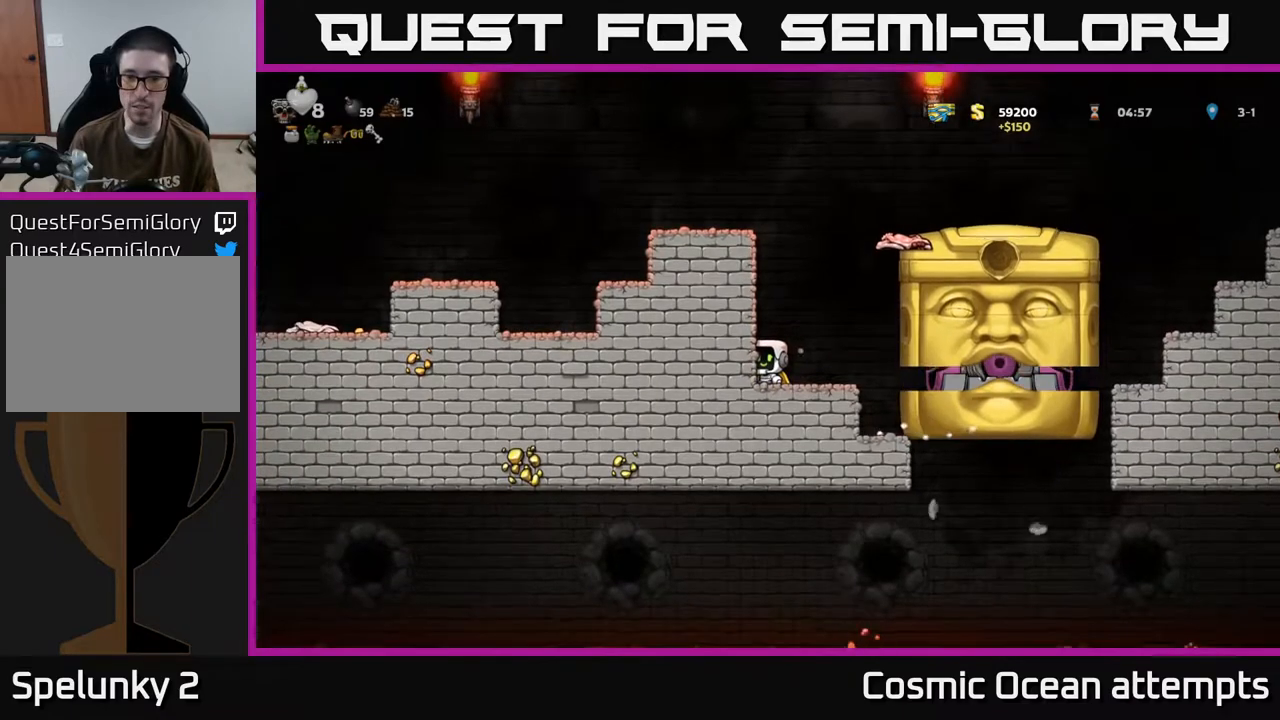
{"buttons": ["A", "DPAD_RIGHT"], "left_stick": "center", "events": [[50, "DPAD_RIGHT", "down"], [317, "A", "up"], [500, "A", "down"]]}
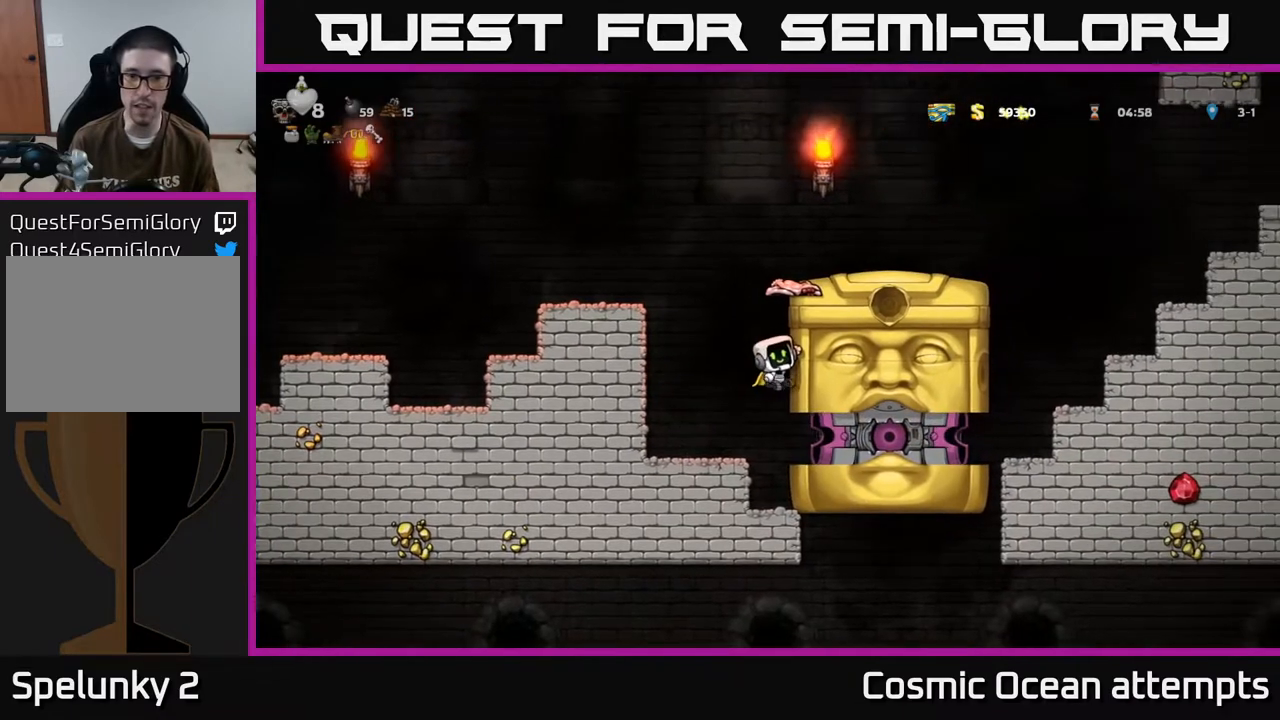
{"buttons": ["A"], "left_stick": "center", "events": [[167, "A", "up"], [433, "A", "down"], [500, "DPAD_RIGHT", "up"]]}
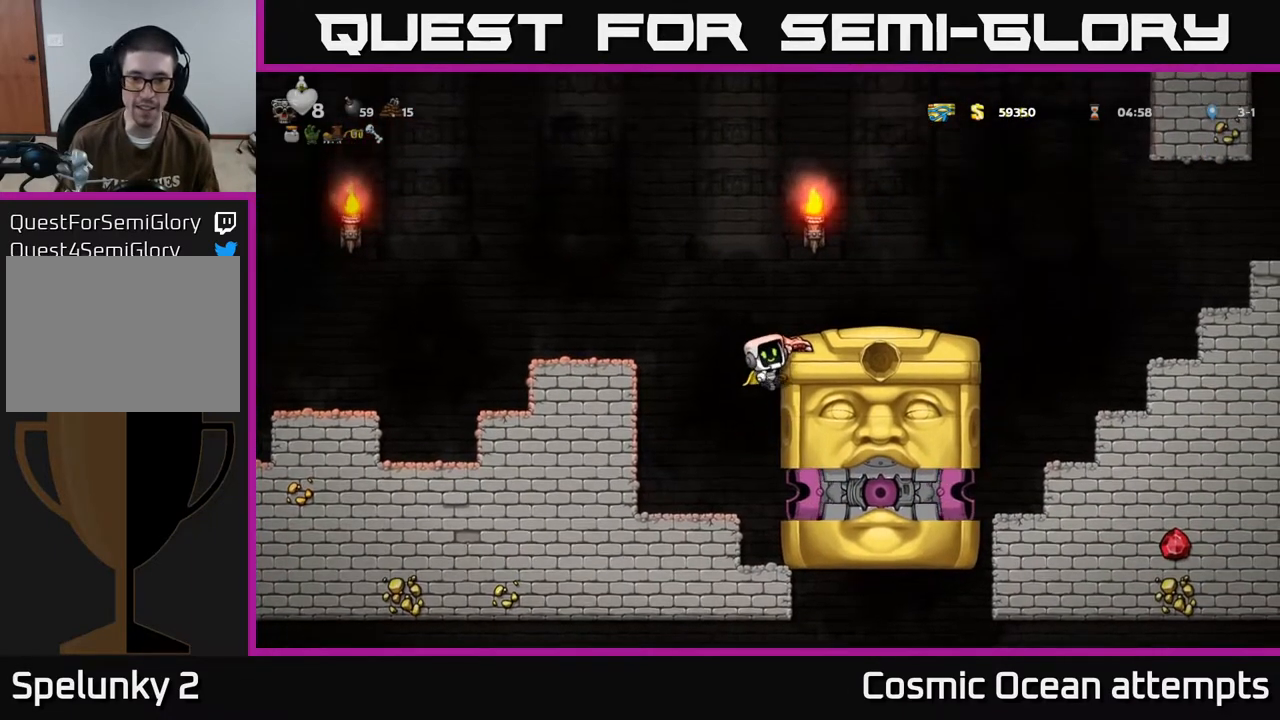
{"buttons": ["DPAD_RIGHT"], "left_stick": "center", "events": [[17, "DPAD_LEFT", "down"], [167, "A", "up"], [250, "A", "down"], [383, "A", "up"], [417, "DPAD_LEFT", "up"], [467, "DPAD_RIGHT", "down"]]}
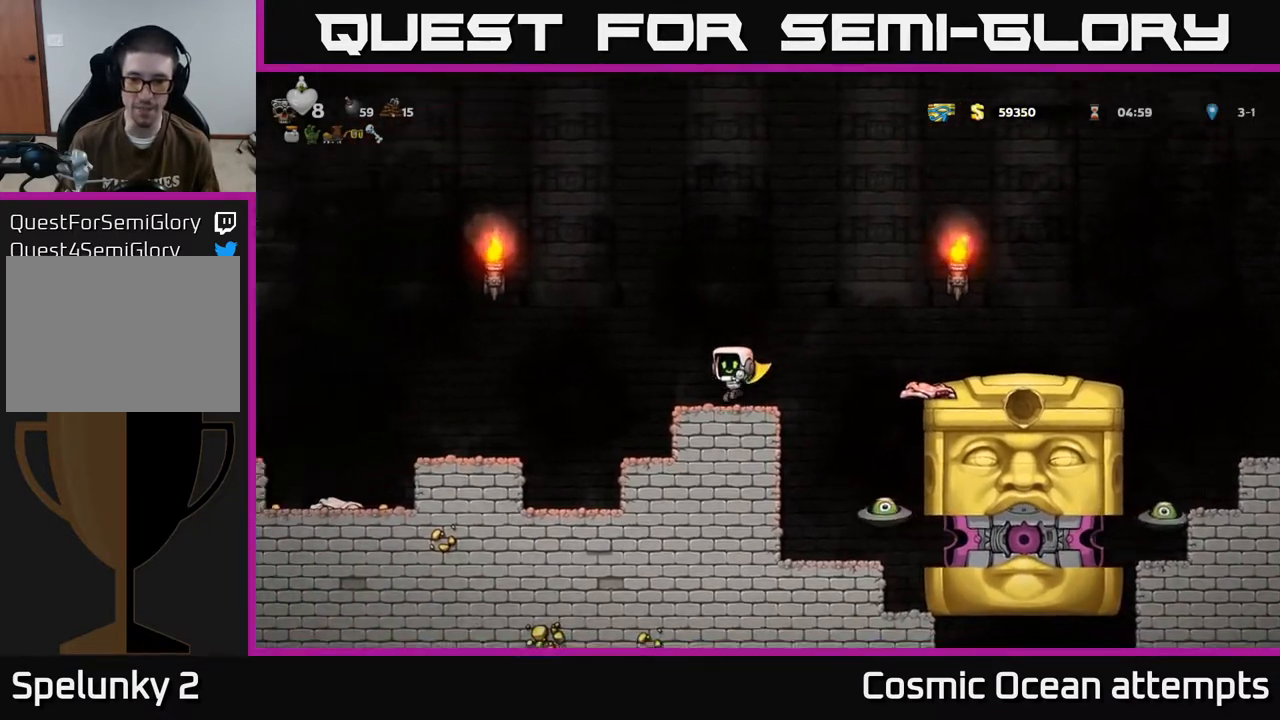
{"buttons": [], "left_stick": "center", "events": [[67, "DPAD_RIGHT", "up"], [150, "A", "down"], [150, "DPAD_RIGHT", "down"], [300, "A", "up"], [367, "DPAD_RIGHT", "up"]]}
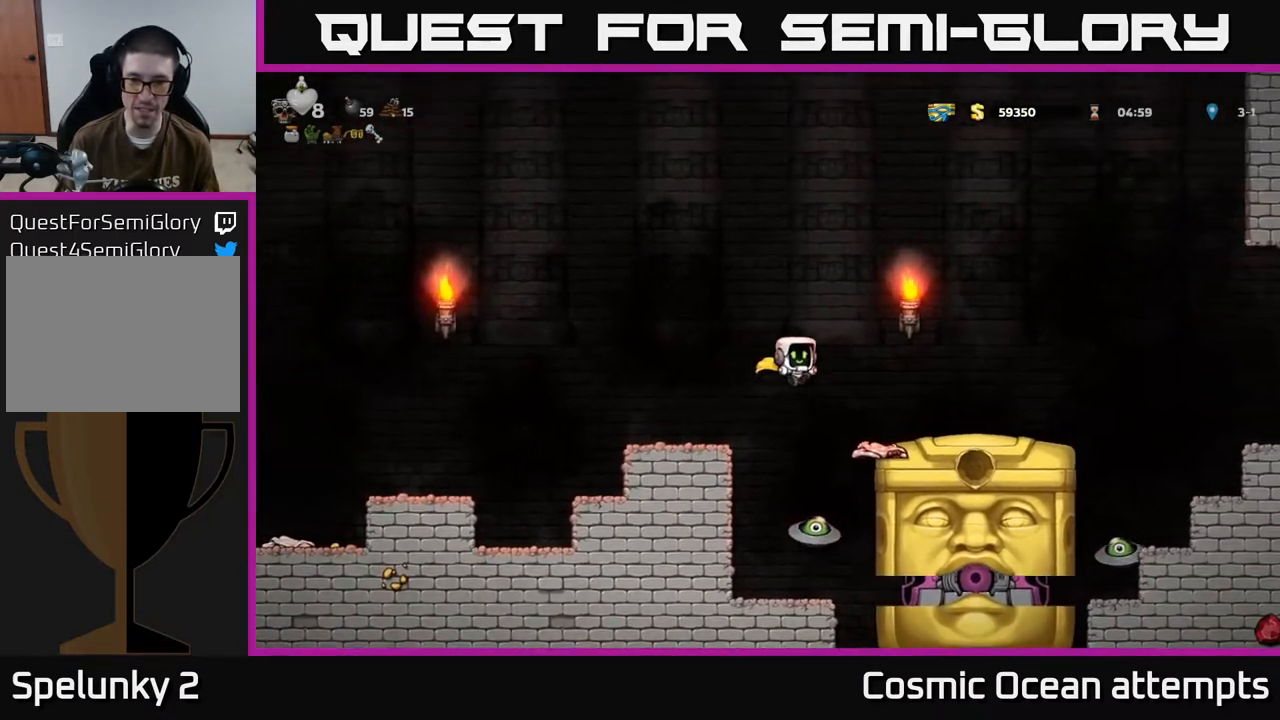
{"buttons": ["A", "DPAD_LEFT"], "left_stick": "center", "events": [[367, "A", "down"], [367, "DPAD_LEFT", "down"]]}
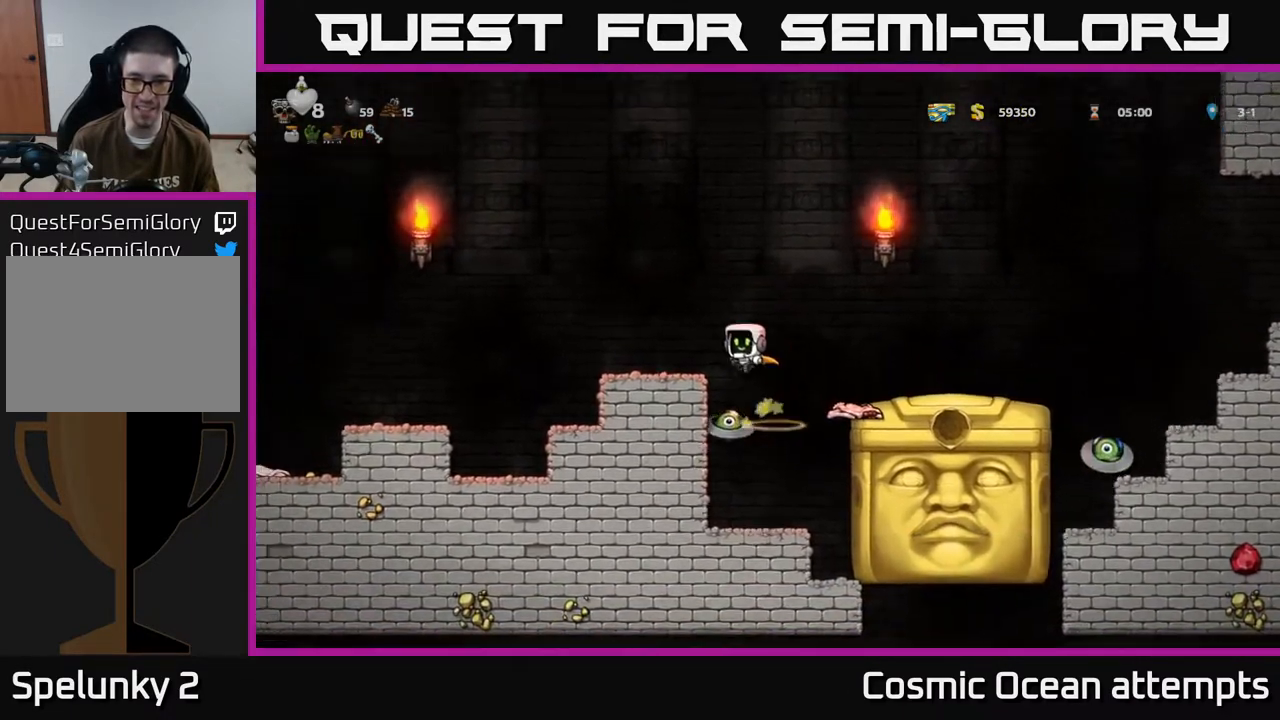
{"buttons": ["A"], "left_stick": "center", "events": [[300, "A", "up"], [317, "DPAD_LEFT", "up"], [333, "DPAD_RIGHT", "down"], [417, "DPAD_RIGHT", "up"], [467, "A", "down"]]}
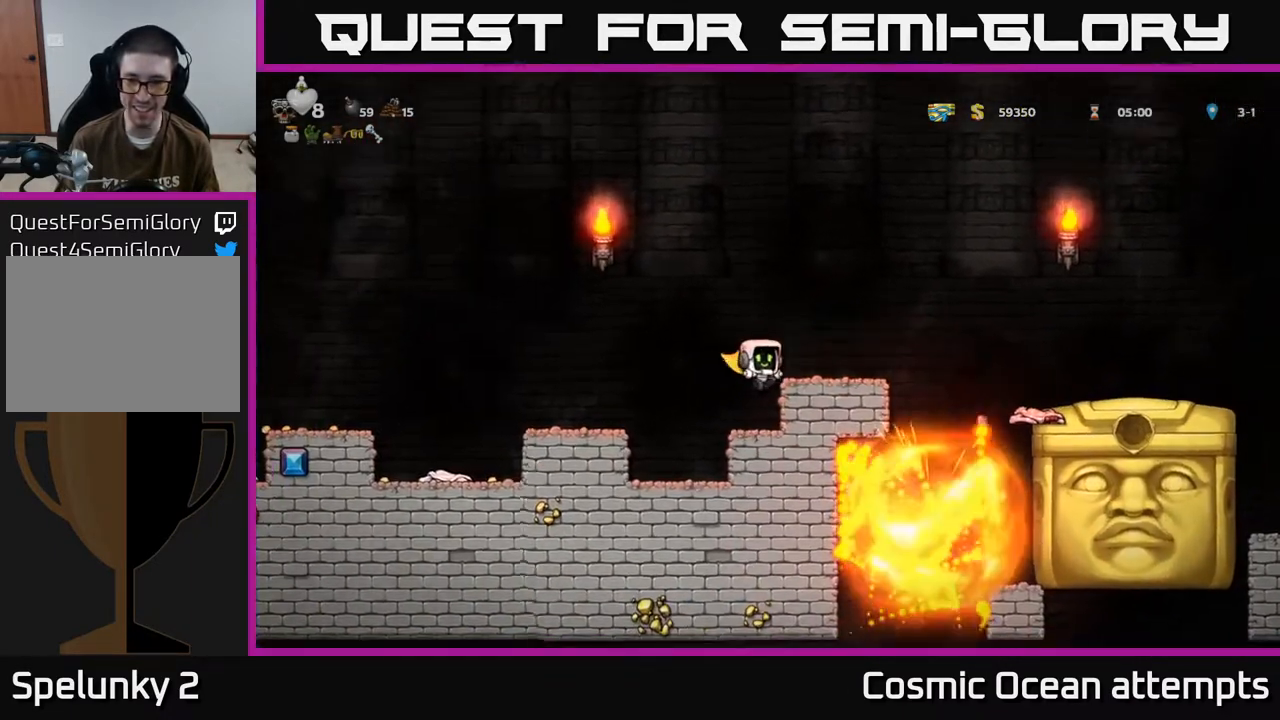
{"buttons": ["A", "DPAD_RIGHT"], "left_stick": "center", "events": [[300, "A", "up"], [333, "A", "down"], [433, "DPAD_RIGHT", "down"]]}
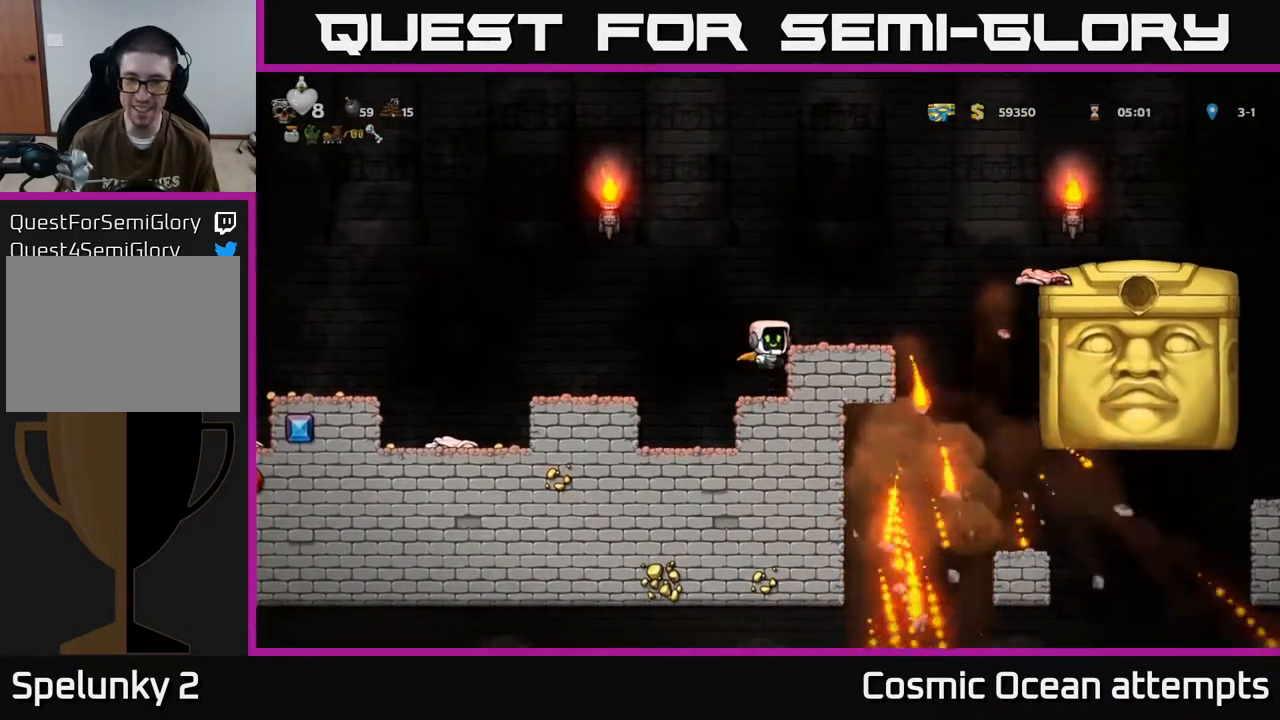
{"buttons": ["A", "DPAD_LEFT"], "left_stick": "center", "events": [[33, "A", "up"], [67, "DPAD_RIGHT", "up"], [133, "DPAD_LEFT", "down"], [283, "A", "down"]]}
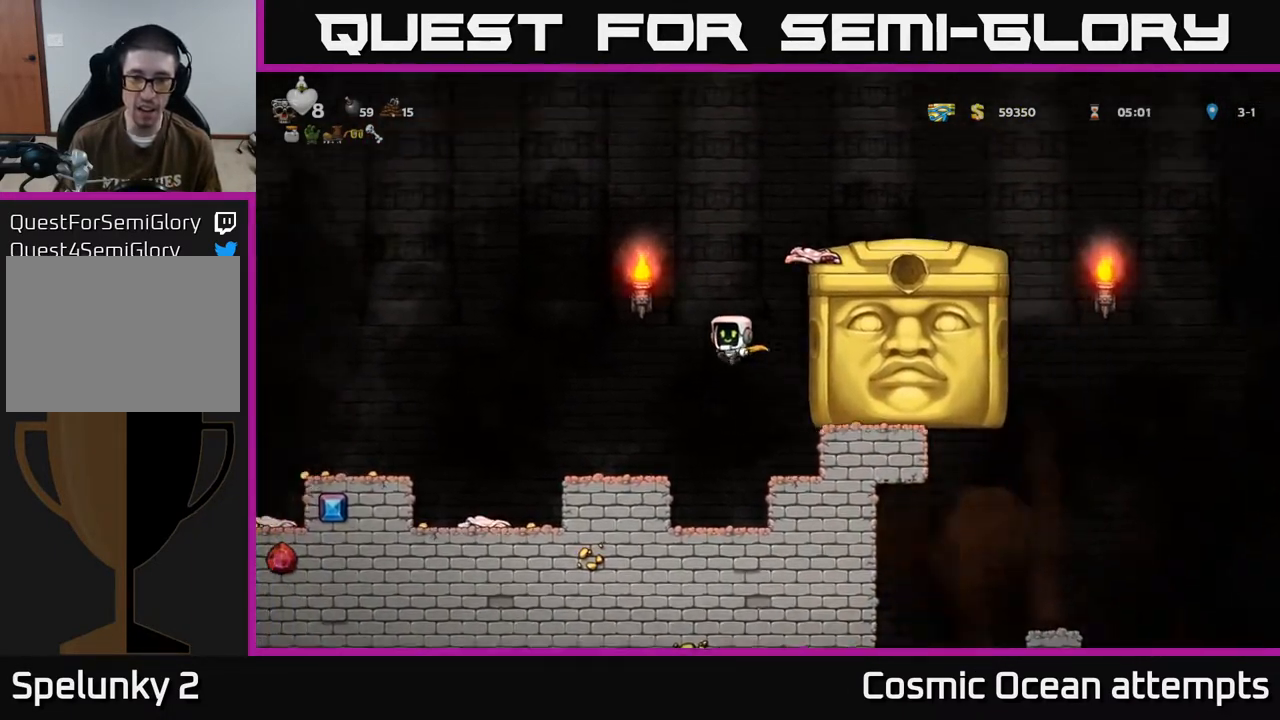
{"buttons": [], "left_stick": "center", "events": [[133, "A", "up"], [217, "DPAD_LEFT", "up"], [267, "DPAD_RIGHT", "down"], [383, "DPAD_RIGHT", "up"]]}
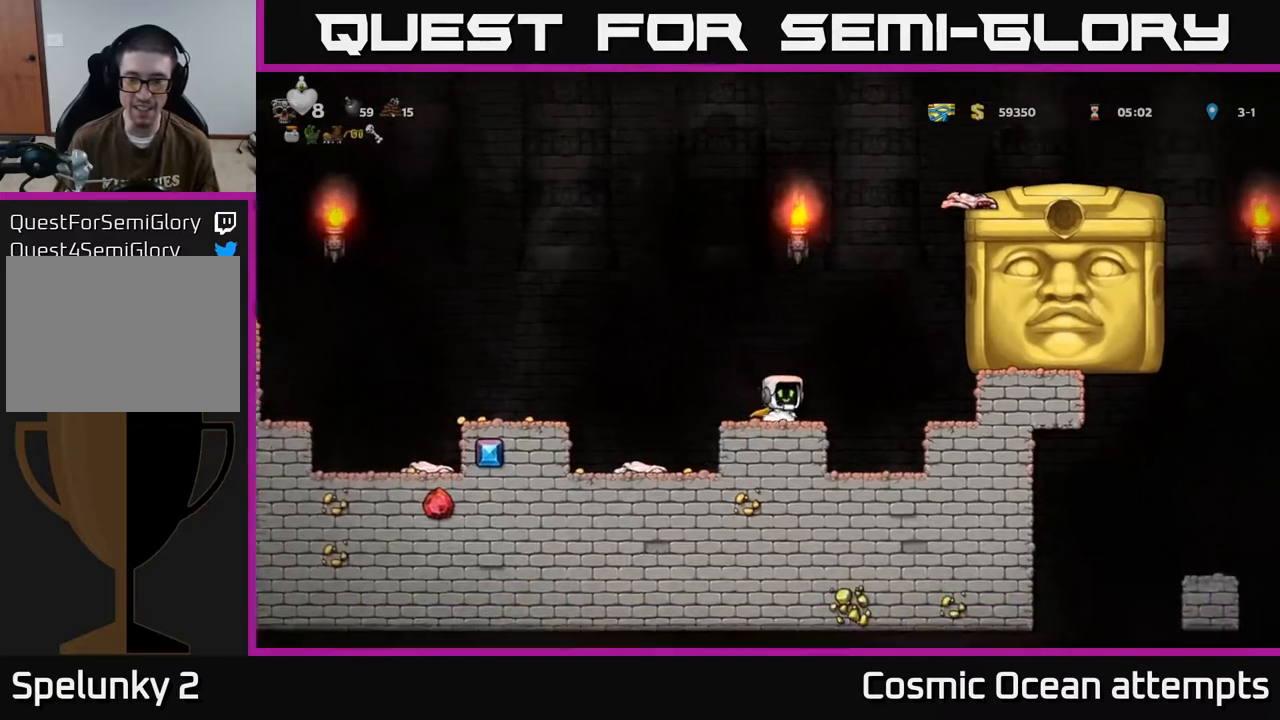
{"buttons": [], "left_stick": "center", "events": []}
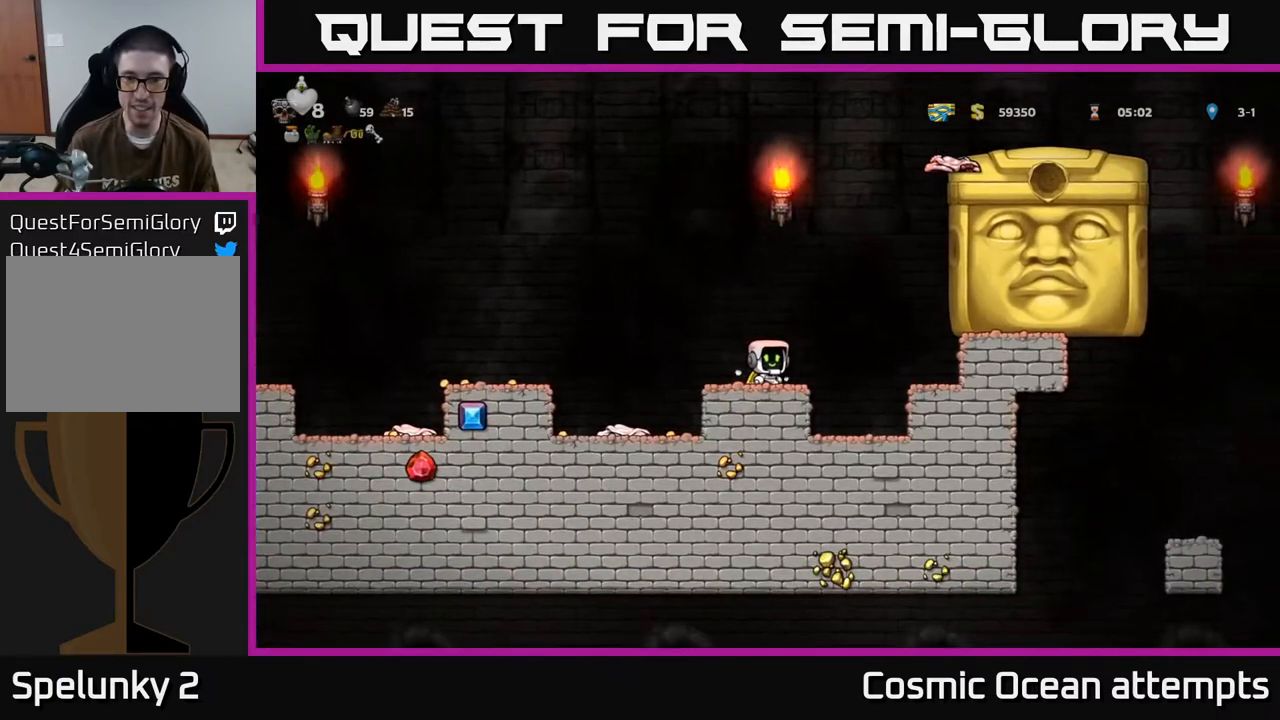
{"buttons": [], "left_stick": "center", "events": [[250, "DPAD_LEFT", "down"], [383, "DPAD_LEFT", "up"]]}
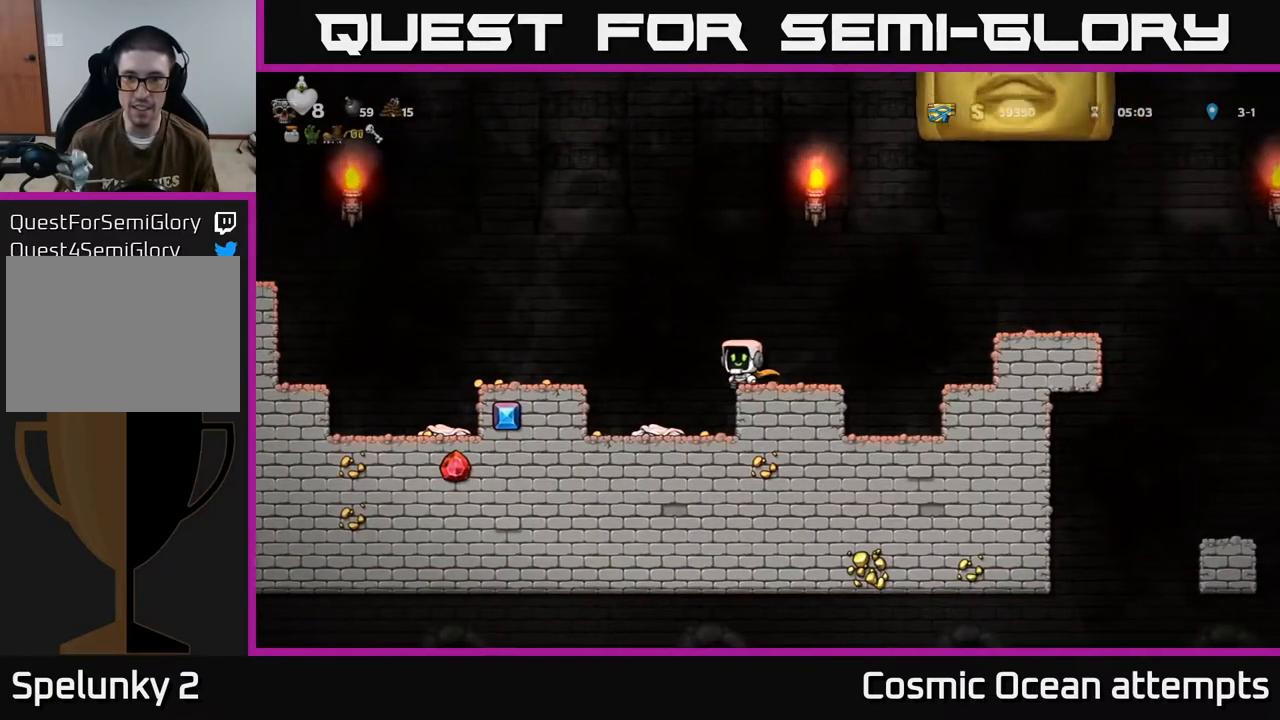
{"buttons": ["DPAD_RIGHT"], "left_stick": "center", "events": [[250, "DPAD_RIGHT", "down"]]}
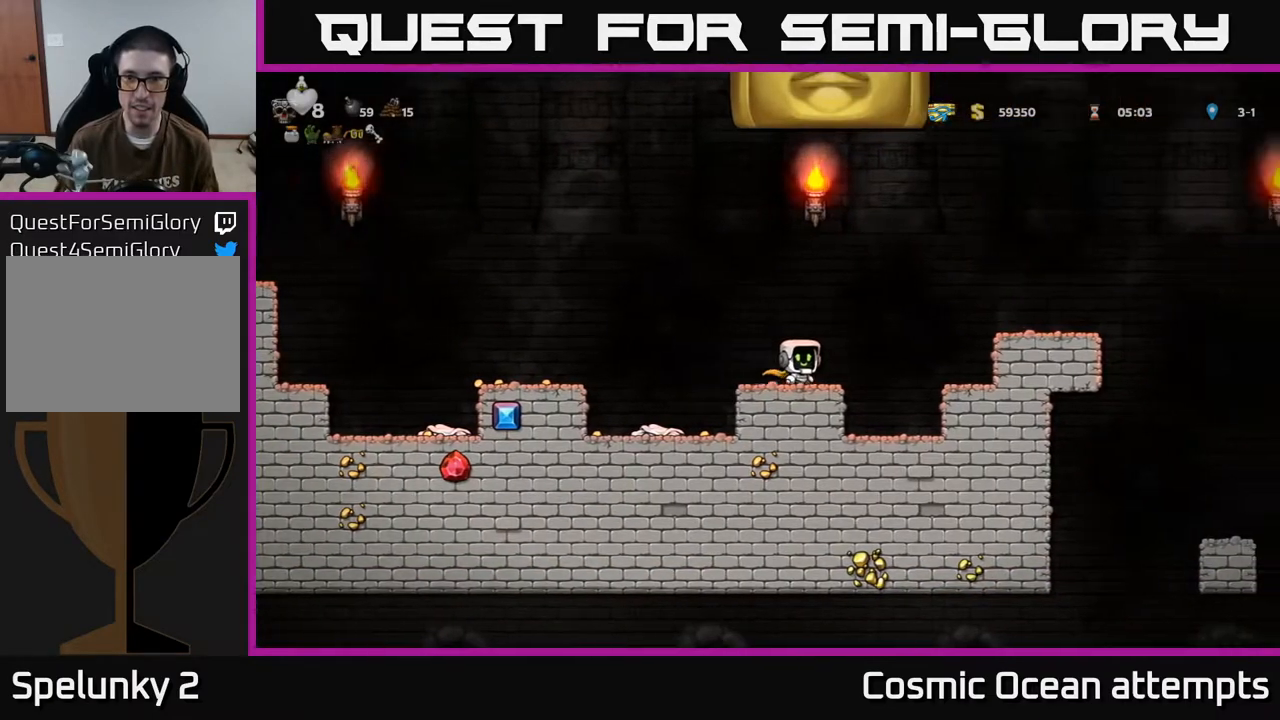
{"buttons": [], "left_stick": "center", "events": [[33, "A", "down"], [350, "A", "up"], [483, "DPAD_RIGHT", "up"]]}
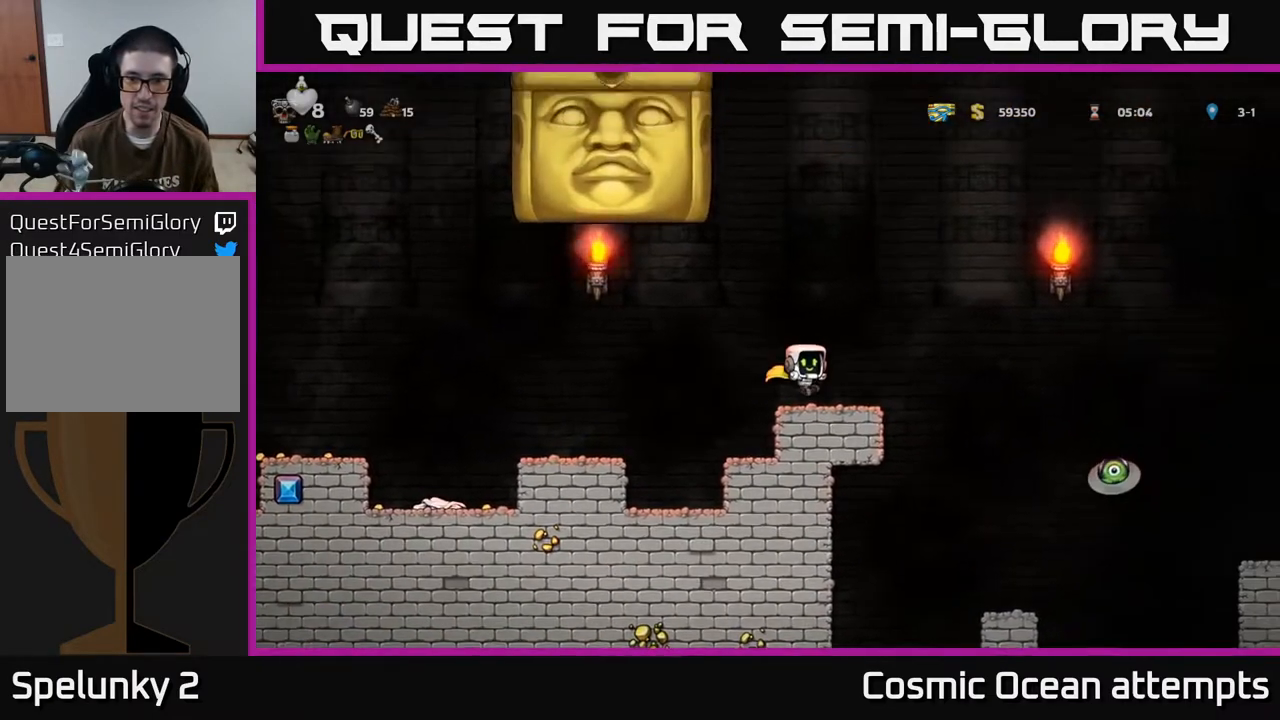
{"buttons": ["A", "DPAD_RIGHT"], "left_stick": "center", "events": [[283, "DPAD_RIGHT", "down"], [383, "A", "down"]]}
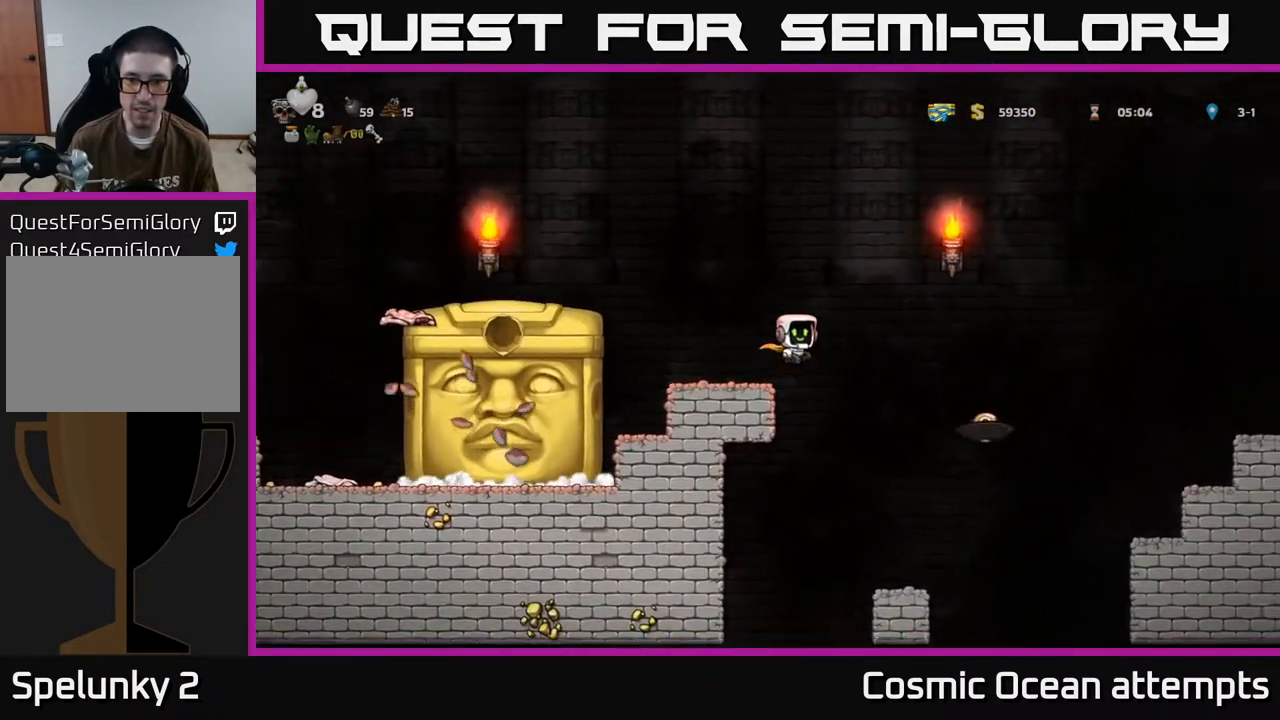
{"buttons": [], "left_stick": "center", "events": [[133, "A", "up"], [233, "DPAD_RIGHT", "up"]]}
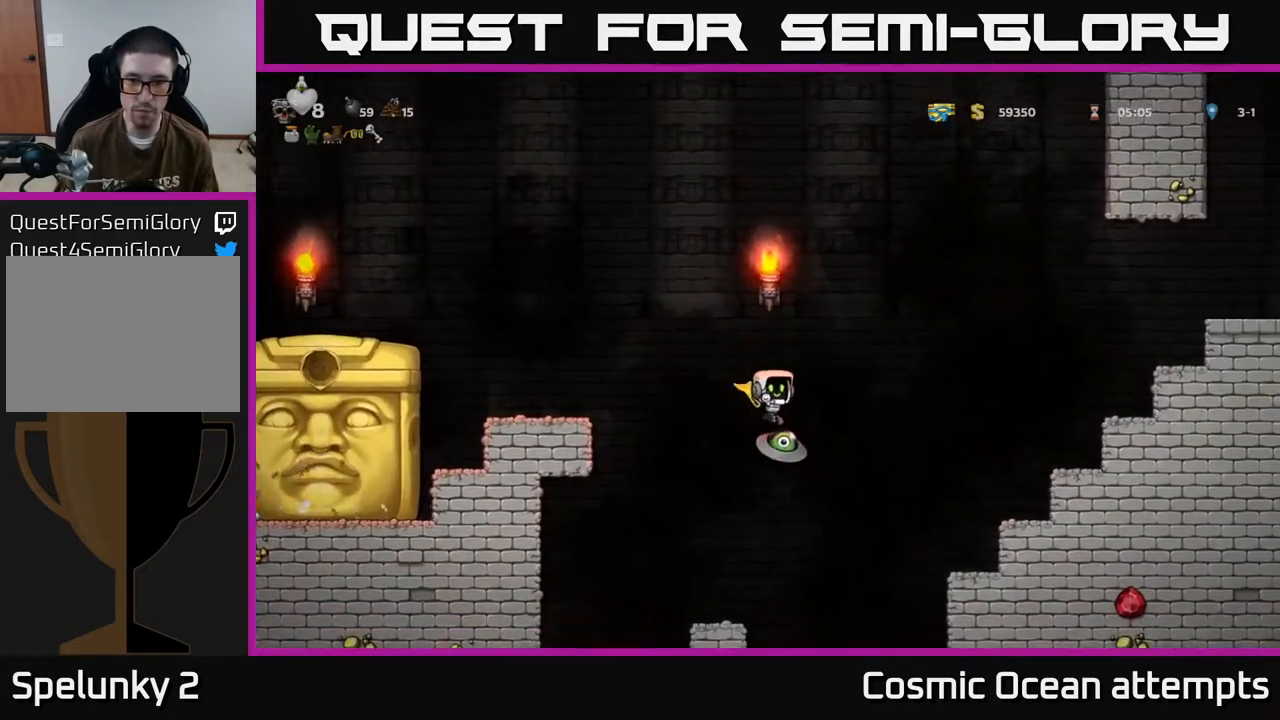
{"buttons": [], "left_stick": "center", "events": [[50, "DPAD_LEFT", "down"], [117, "A", "down"], [450, "A", "up"], [500, "DPAD_LEFT", "up"]]}
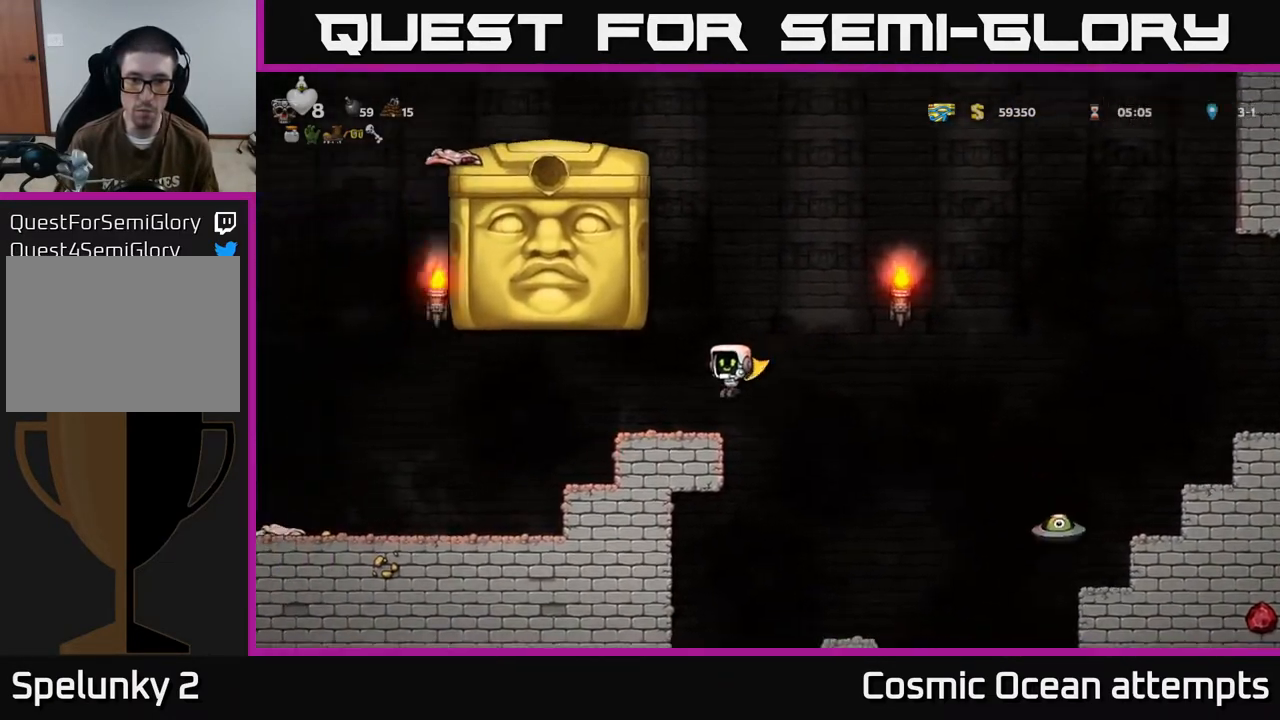
{"buttons": ["A", "DPAD_RIGHT"], "left_stick": "center", "events": [[17, "DPAD_RIGHT", "down"], [167, "DPAD_RIGHT", "up"], [233, "DPAD_RIGHT", "down"], [267, "A", "down"]]}
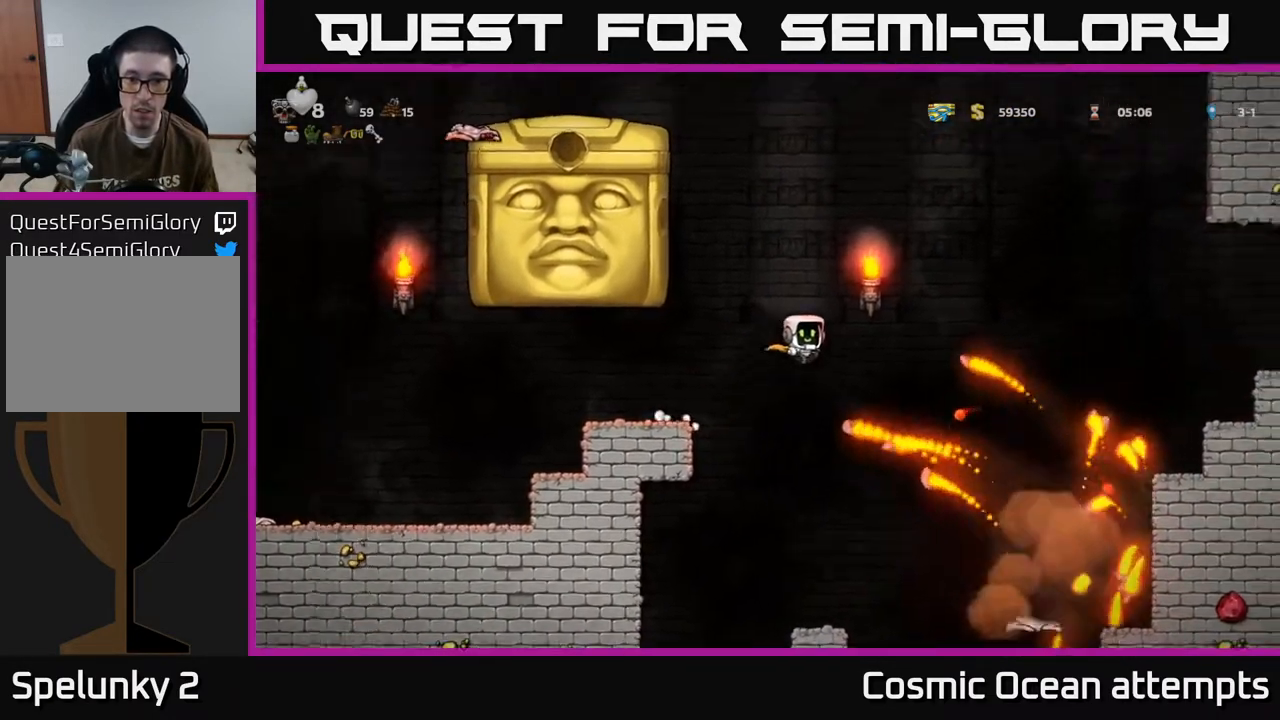
{"buttons": ["A", "DPAD_RIGHT"], "left_stick": "center", "events": [[33, "A", "up"], [100, "A", "down"]]}
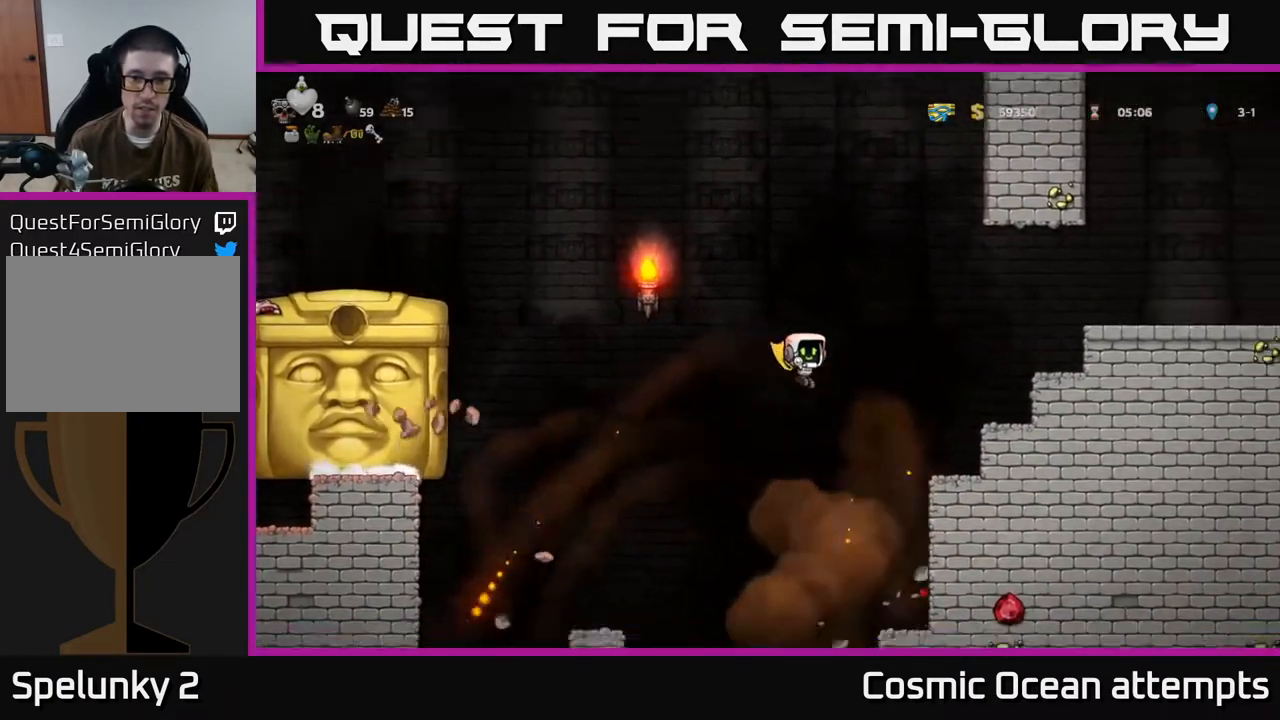
{"buttons": ["DPAD_RIGHT"], "left_stick": "center", "events": [[250, "A", "up"]]}
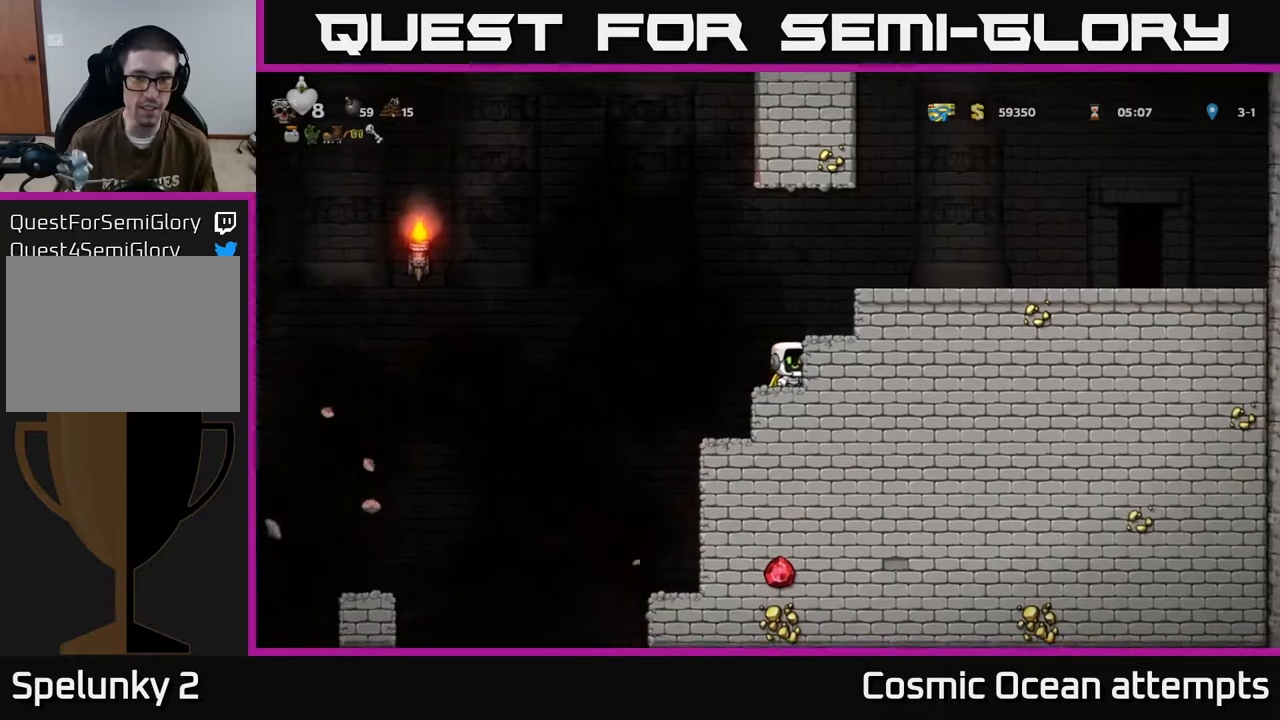
{"buttons": [], "left_stick": "center", "events": [[17, "A", "down"], [183, "A", "up"], [333, "DPAD_RIGHT", "up"], [400, "DPAD_LEFT", "down"], [467, "DPAD_LEFT", "up"]]}
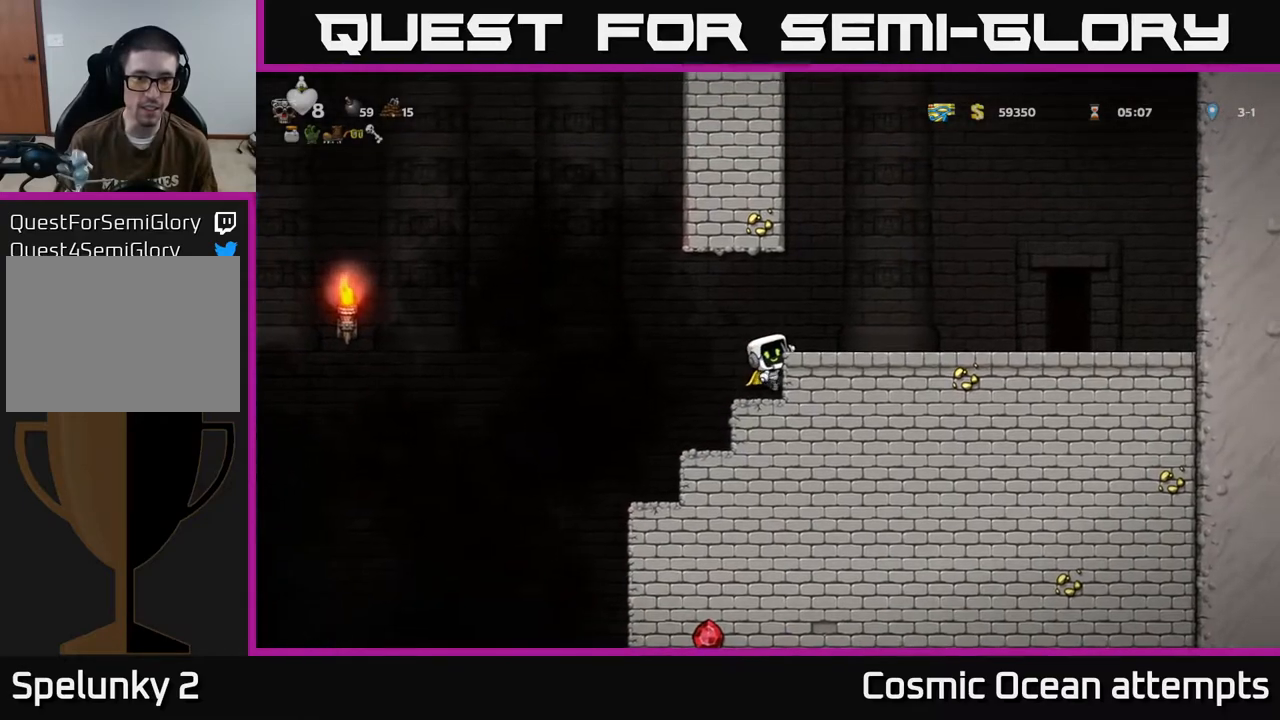
{"buttons": ["DPAD_DOWN"], "left_stick": "center", "events": [[483, "DPAD_DOWN", "down"]]}
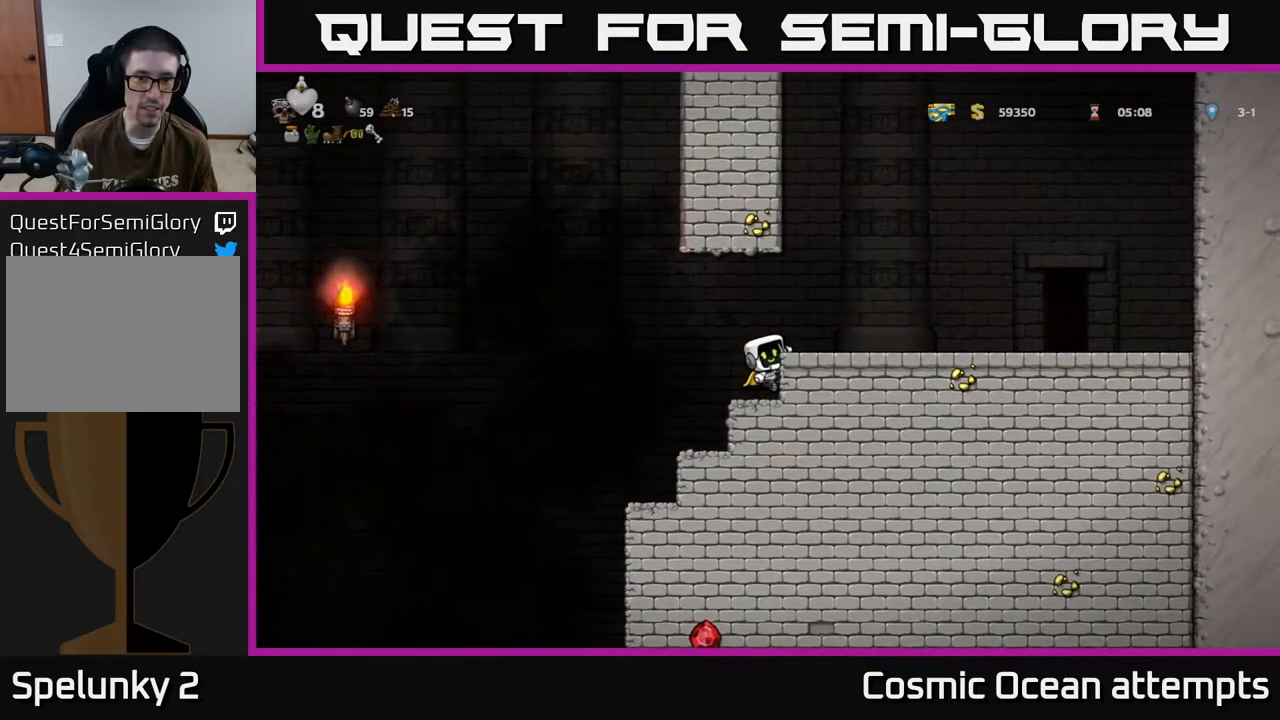
{"buttons": ["A", "DPAD_LEFT"], "left_stick": "center", "events": [[67, "A", "down"], [133, "DPAD_DOWN", "up"], [167, "A", "up"], [333, "DPAD_LEFT", "down"], [433, "A", "down"]]}
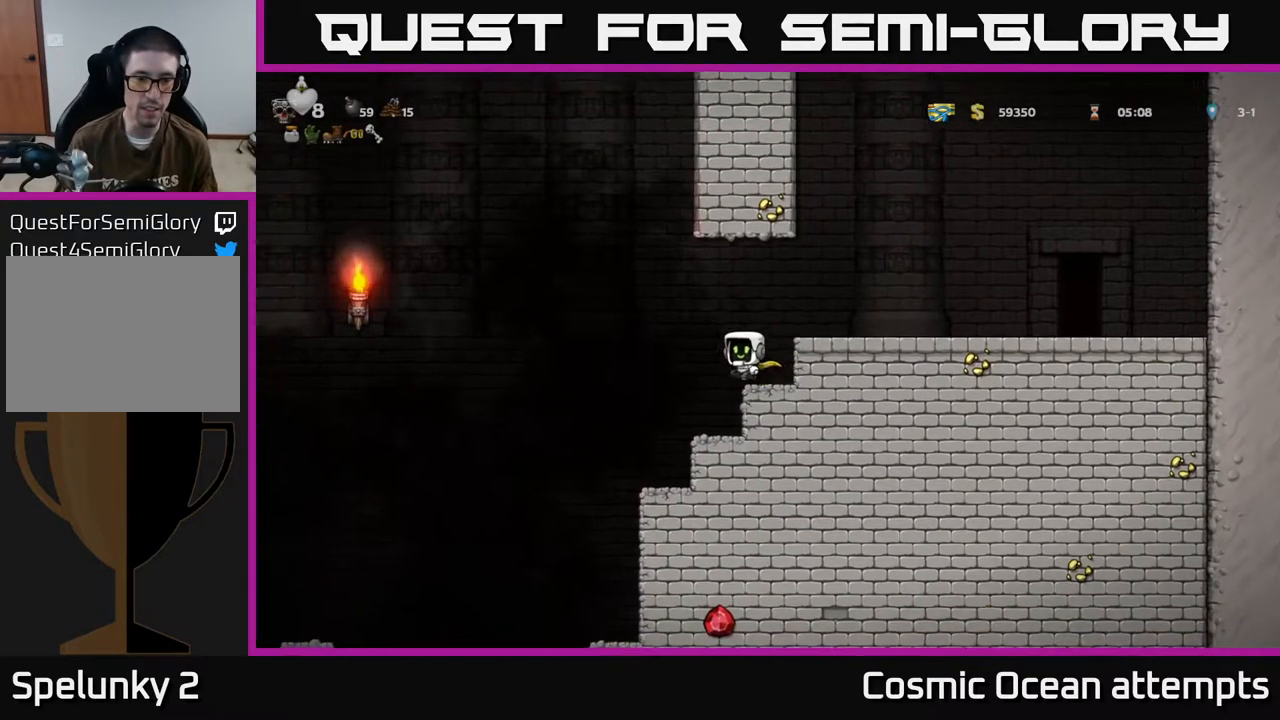
{"buttons": ["A", "DPAD_RIGHT"], "left_stick": "center", "events": [[200, "A", "up"], [217, "DPAD_LEFT", "up"], [300, "A", "down"], [467, "DPAD_RIGHT", "down"]]}